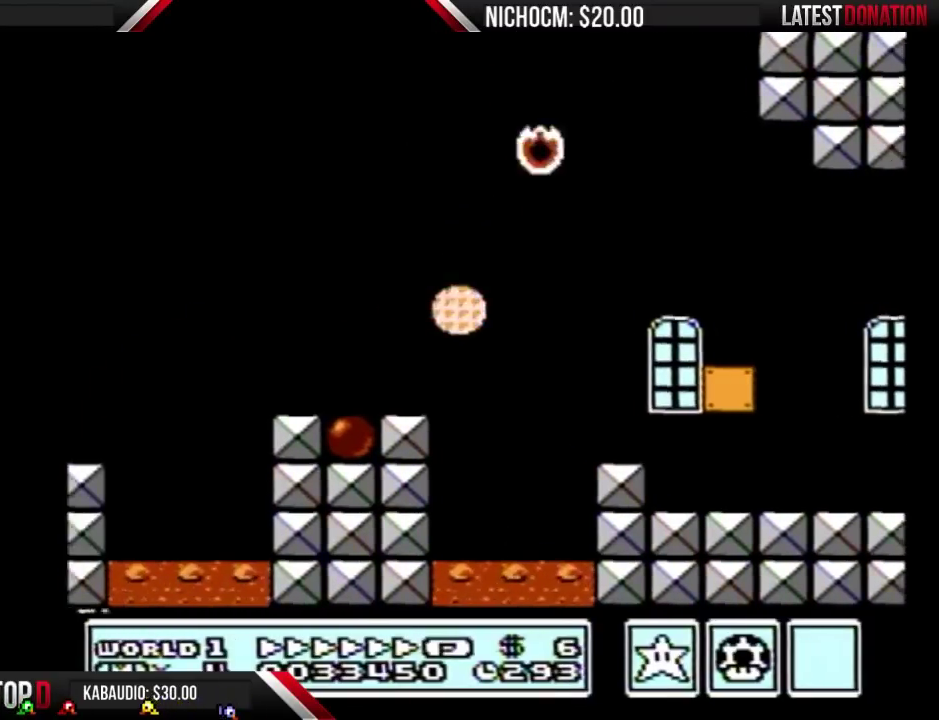
Gameplay with a controller (Nintendo layout); each line is a JSON object with the inputs held at the frame after it. "events" lists button and stick changes between this image and that frame as [ms after this image, input, new state], when the widget could be followed in between. Not read: L3 R3.
{"buttons": ["A", "B", "DPAD_RIGHT"], "events": [[100, "A", "down"], [167, "A", "up"], [233, "A", "down"], [300, "A", "up"], [367, "A", "down"]]}
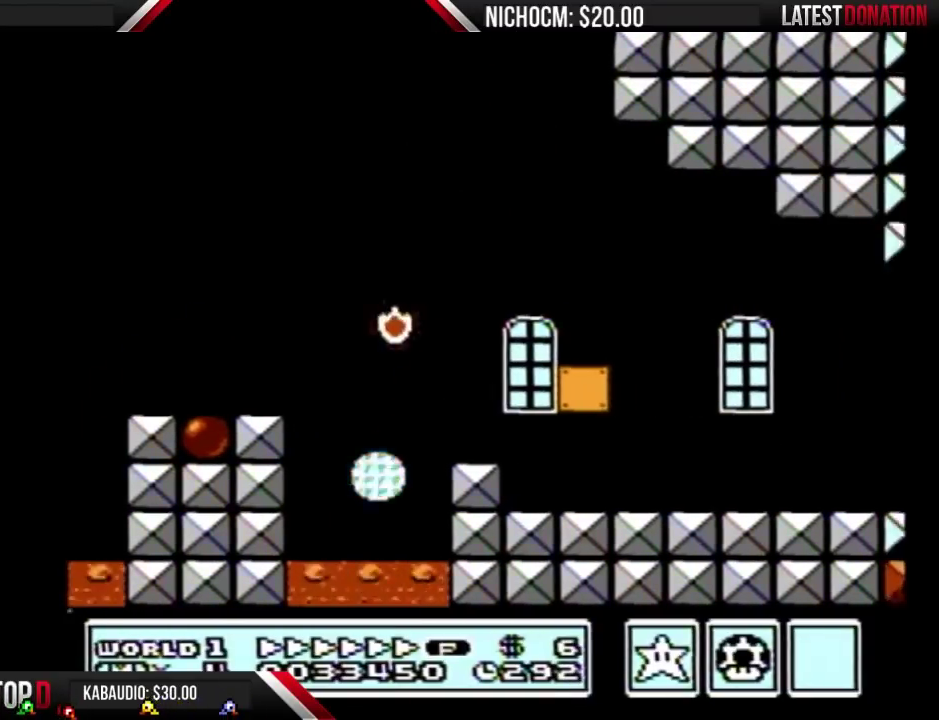
{"buttons": ["B", "DPAD_RIGHT"], "events": [[33, "A", "up"], [100, "A", "down"], [300, "A", "up"]]}
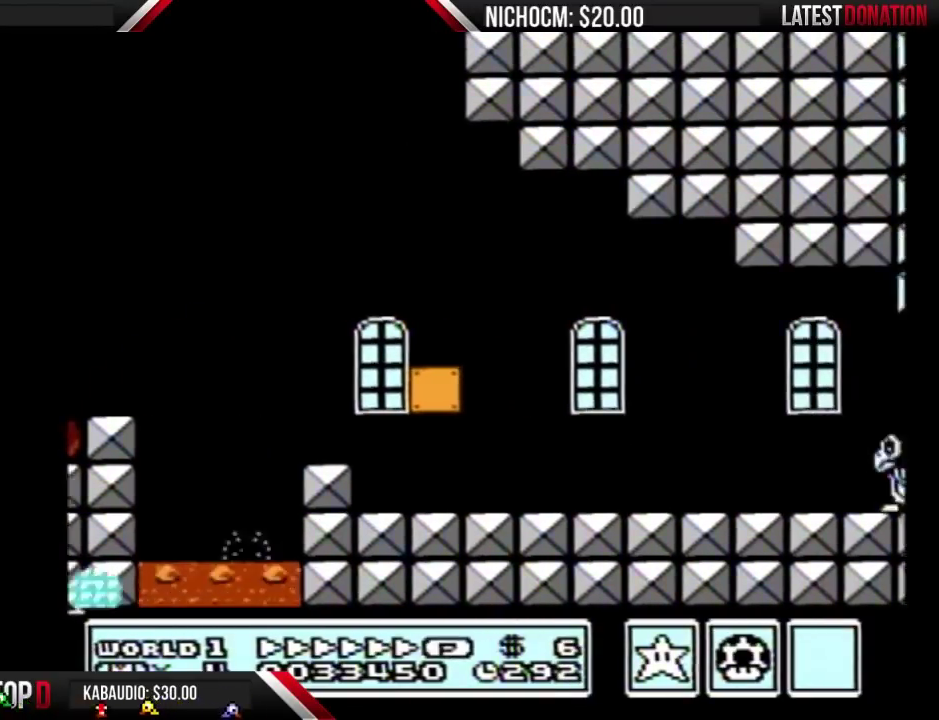
{"buttons": ["B", "DPAD_RIGHT"], "events": []}
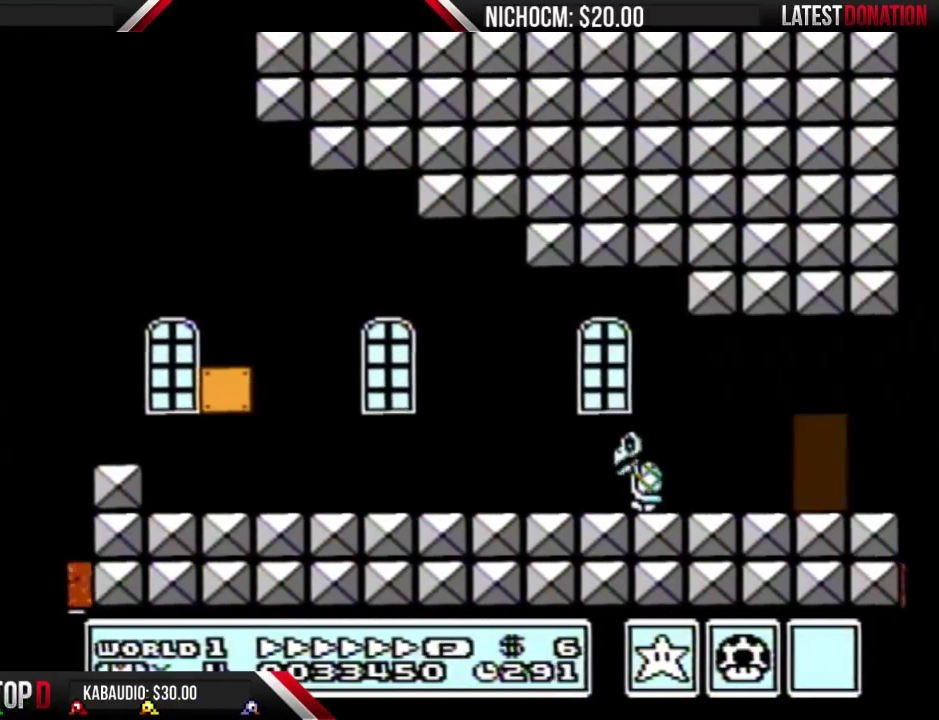
{"buttons": ["B", "DPAD_RIGHT"], "events": []}
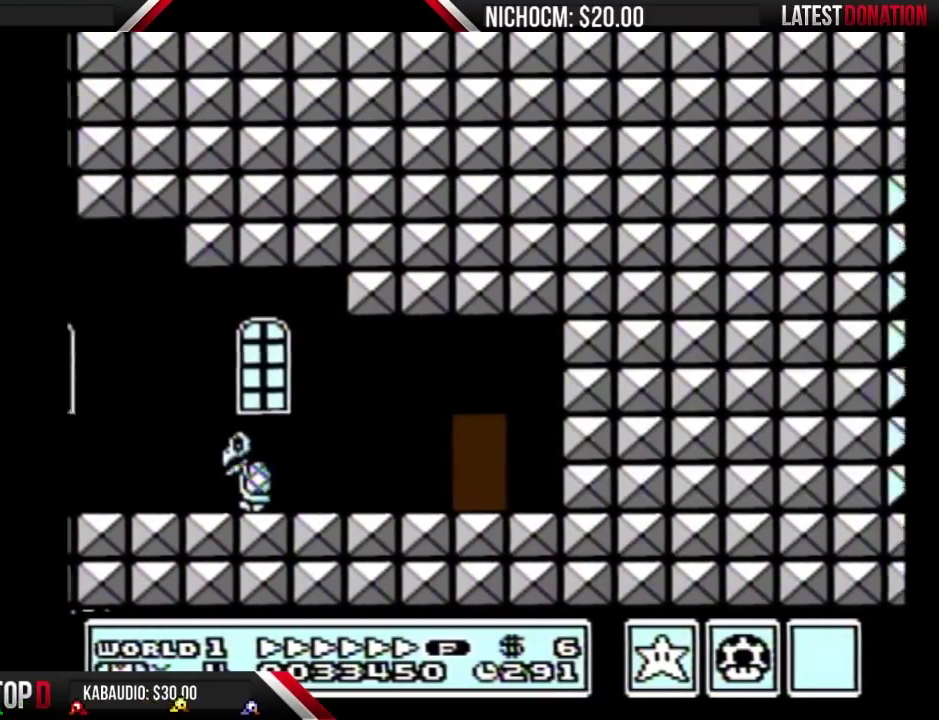
{"buttons": ["B", "DPAD_UP"], "events": [[400, "DPAD_RIGHT", "up"], [467, "DPAD_UP", "down"]]}
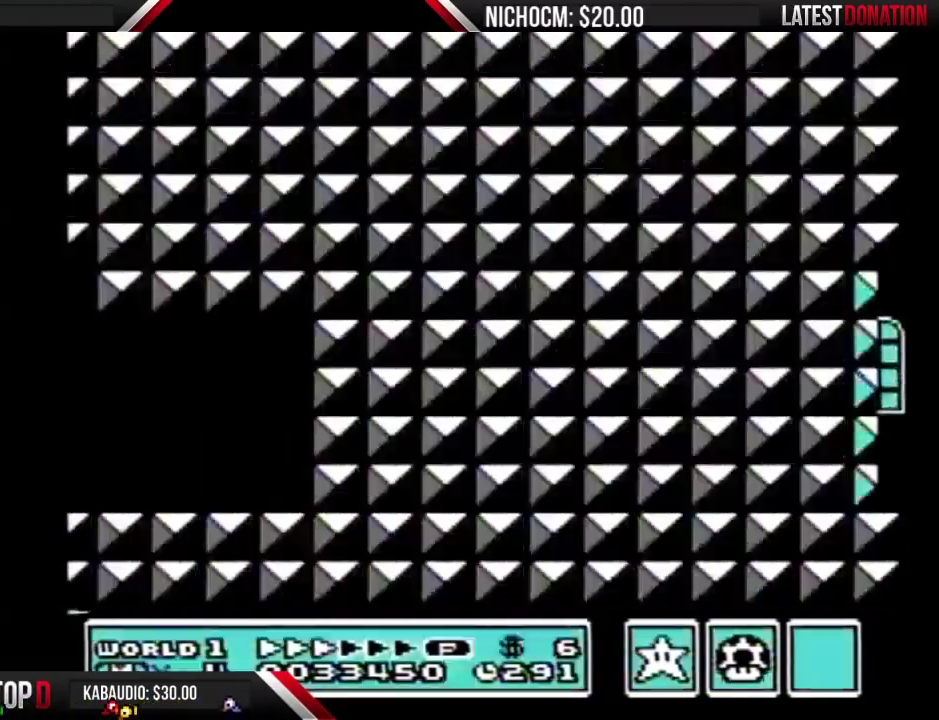
{"buttons": ["DPAD_RIGHT"], "events": [[33, "DPAD_UP", "up"], [100, "DPAD_UP", "down"], [400, "DPAD_UP", "up"], [500, "B", "up"], [500, "DPAD_RIGHT", "down"]]}
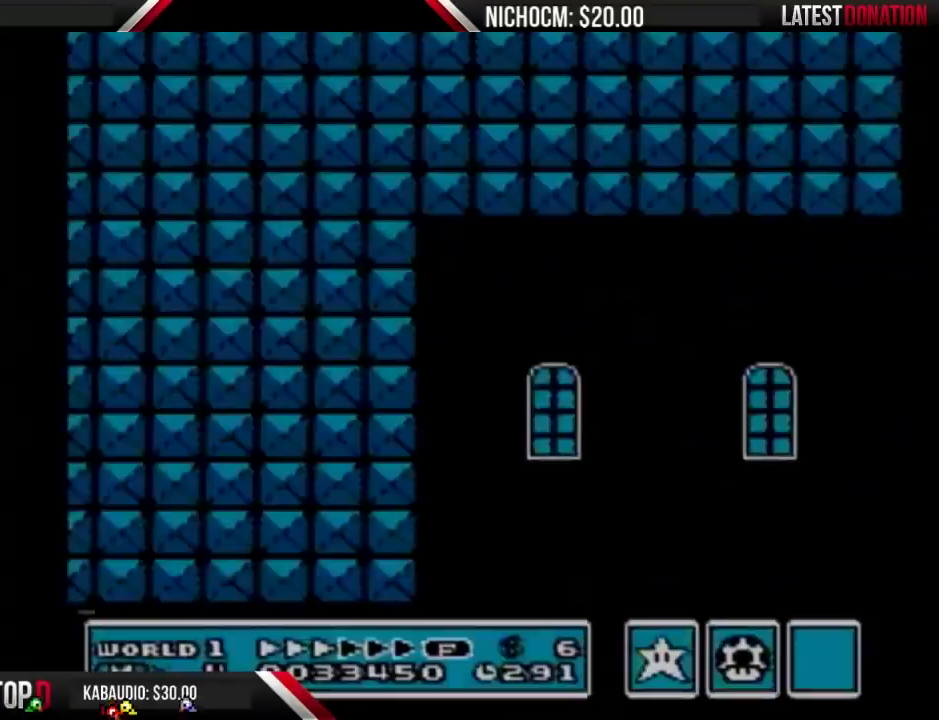
{"buttons": ["B", "DPAD_RIGHT"], "events": [[400, "B", "down"]]}
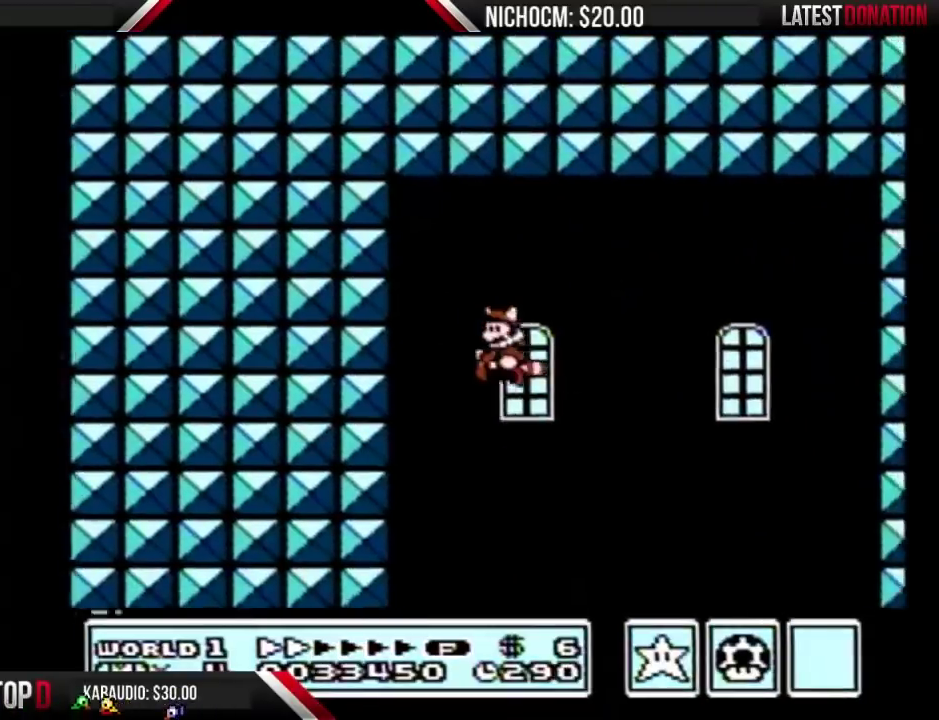
{"buttons": ["B", "DPAD_RIGHT"], "events": []}
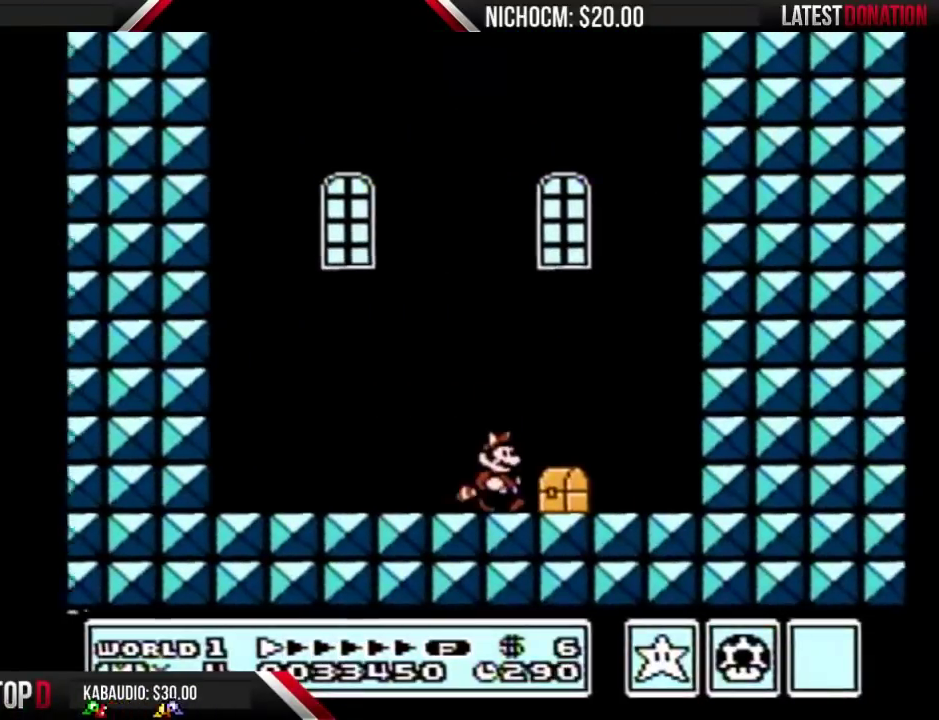
{"buttons": ["A", "B", "DPAD_LEFT"], "events": [[433, "A", "down"], [433, "DPAD_DOWN", "down"], [433, "DPAD_RIGHT", "up"], [500, "DPAD_DOWN", "up"], [500, "DPAD_LEFT", "down"]]}
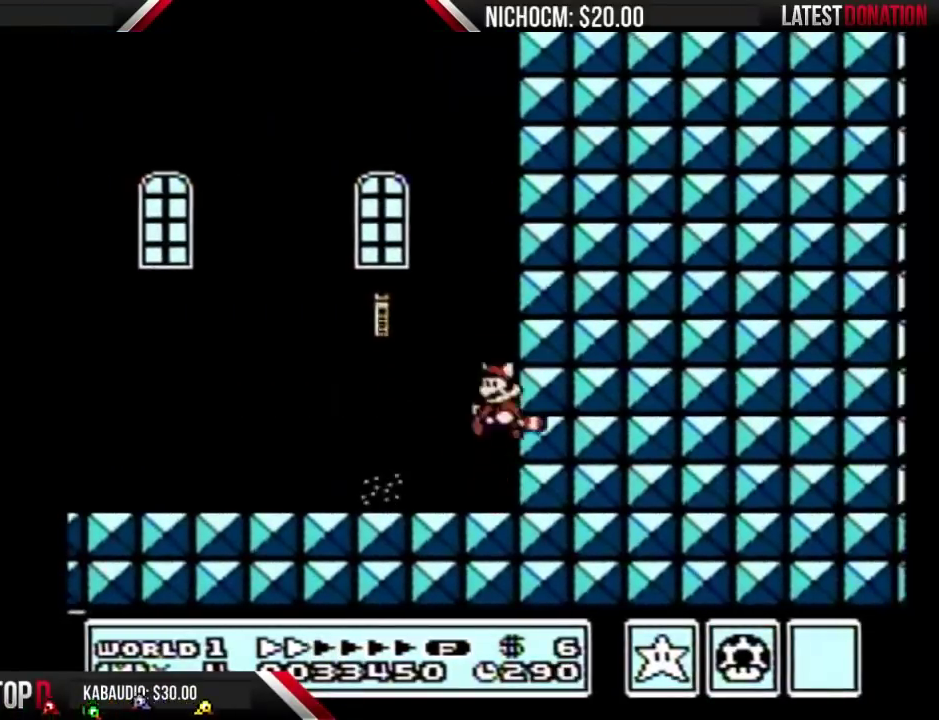
{"buttons": ["B"], "events": [[133, "A", "up"], [167, "B", "up"], [233, "B", "down"], [467, "DPAD_LEFT", "up"]]}
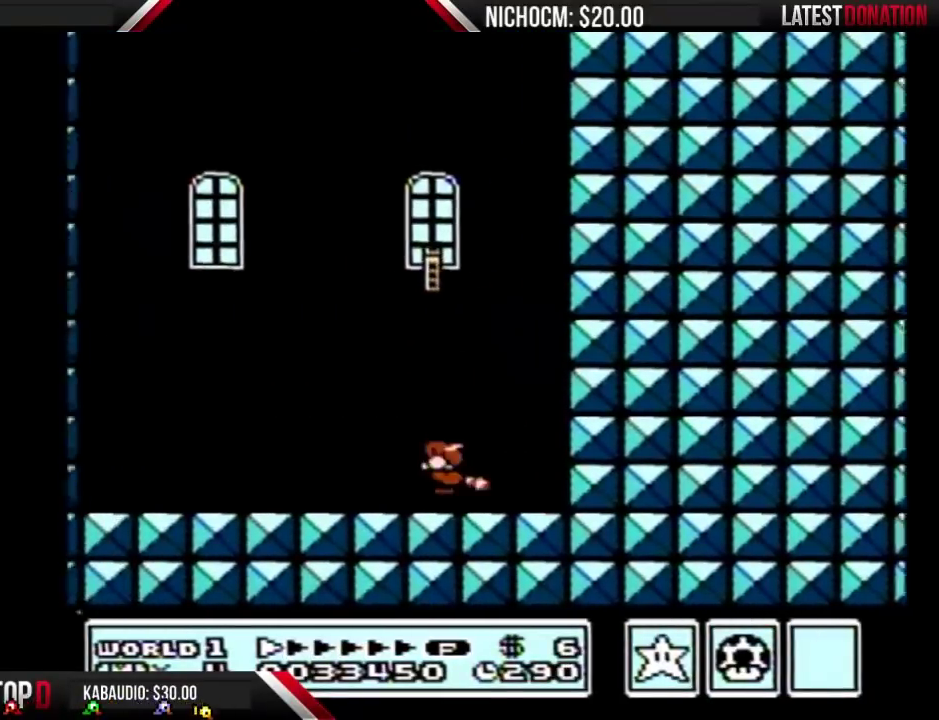
{"buttons": [], "events": [[33, "B", "up"], [133, "B", "down"], [167, "DPAD_DOWN", "down"], [200, "A", "down"], [333, "DPAD_DOWN", "up"], [400, "A", "up"], [400, "B", "up"]]}
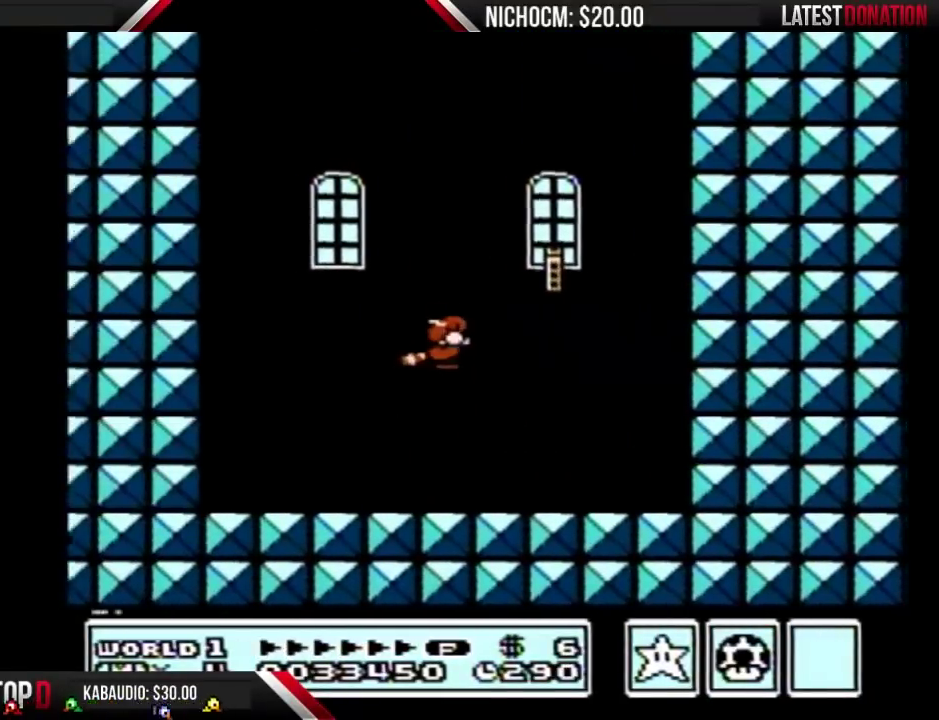
{"buttons": [], "events": [[333, "B", "down"], [367, "A", "down"], [367, "DPAD_DOWN", "down"], [500, "A", "up"], [500, "B", "up"], [500, "DPAD_DOWN", "up"]]}
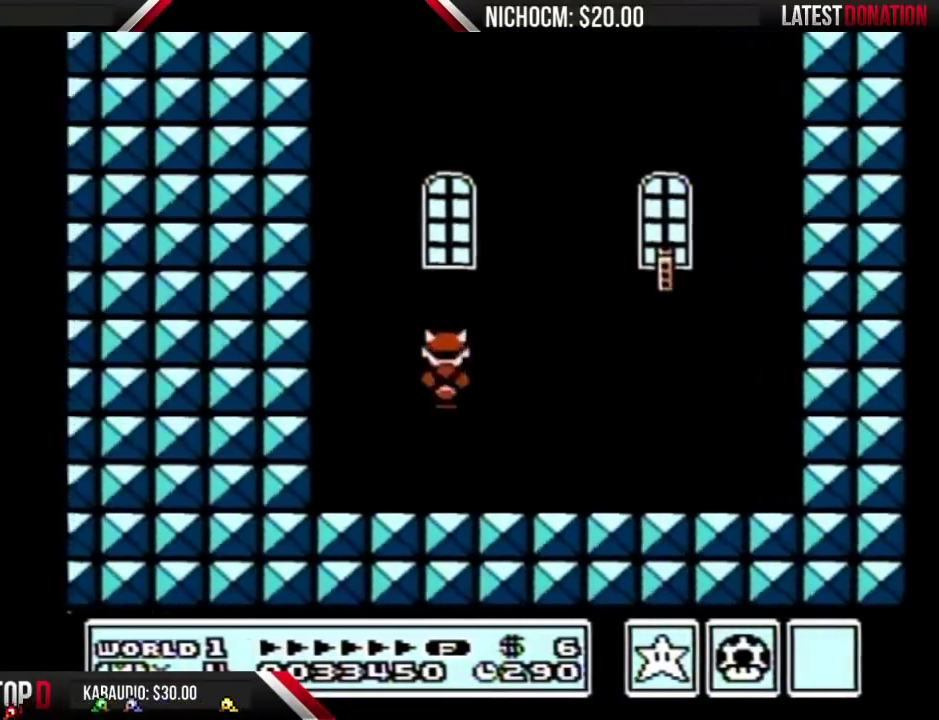
{"buttons": ["A", "B", "DPAD_DOWN"], "events": [[433, "DPAD_DOWN", "down"], [467, "B", "down"], [500, "A", "down"]]}
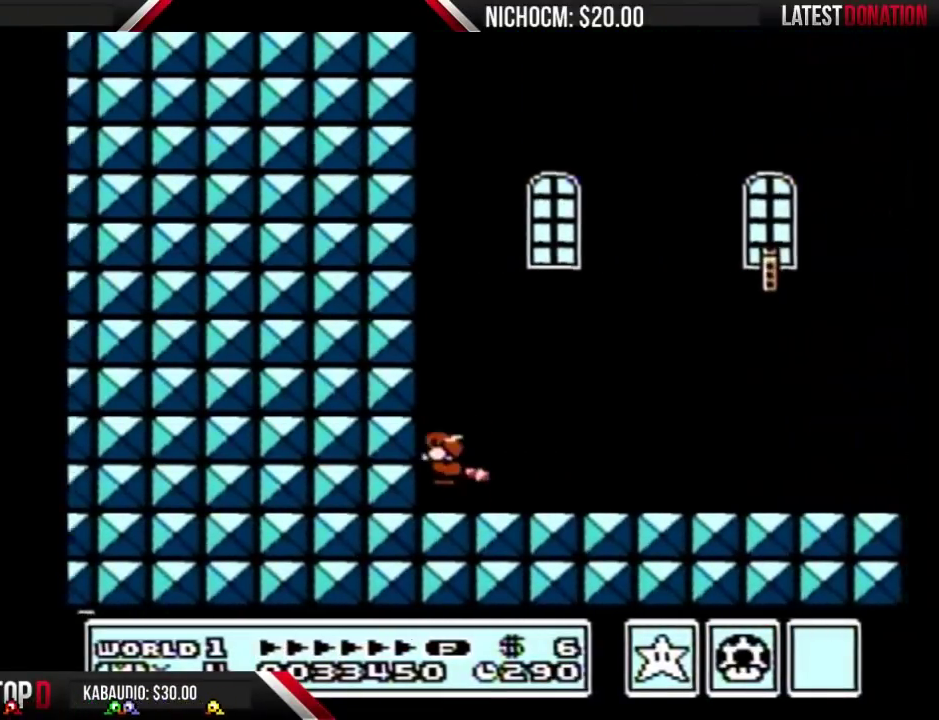
{"buttons": ["DPAD_RIGHT"], "events": [[67, "DPAD_DOWN", "up"], [133, "B", "up"], [167, "A", "up"], [300, "DPAD_RIGHT", "down"]]}
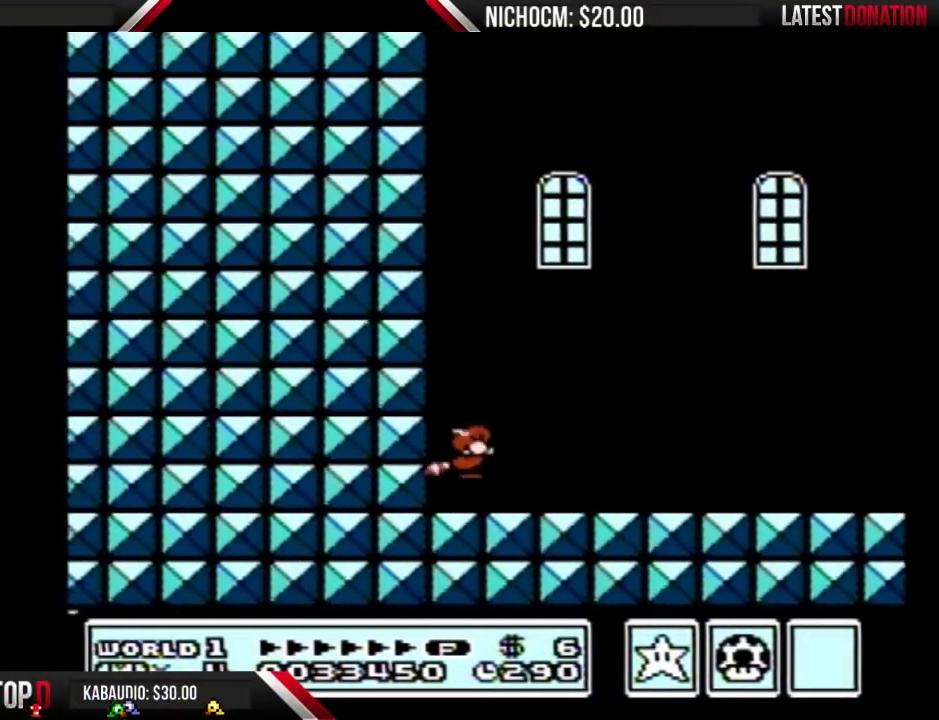
{"buttons": [], "events": [[133, "B", "down"], [133, "DPAD_RIGHT", "up"], [200, "A", "down"], [233, "B", "up"], [267, "A", "up"]]}
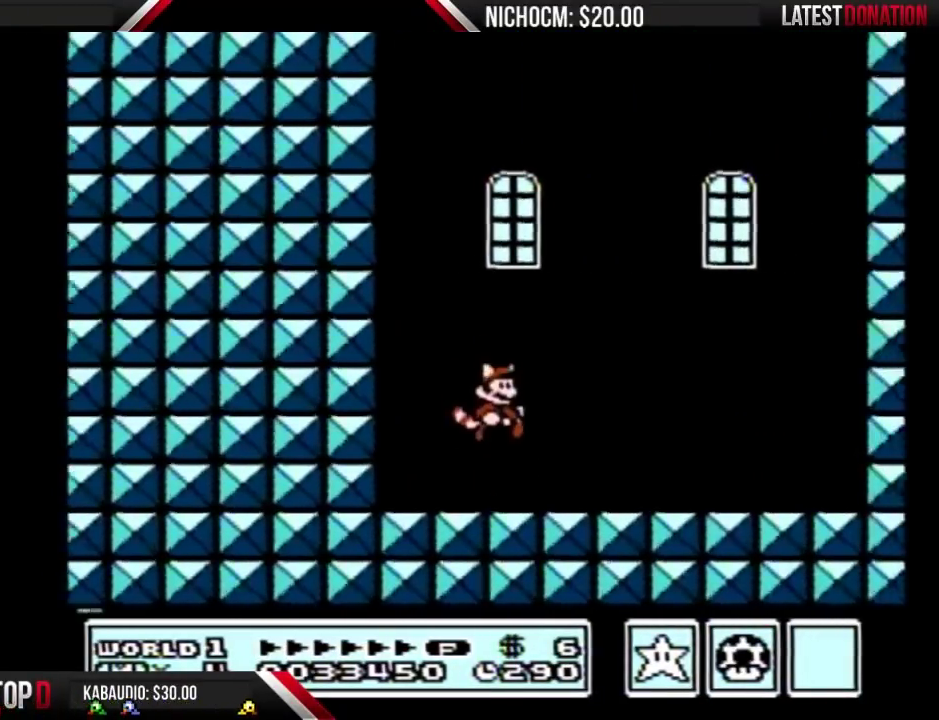
{"buttons": [], "events": []}
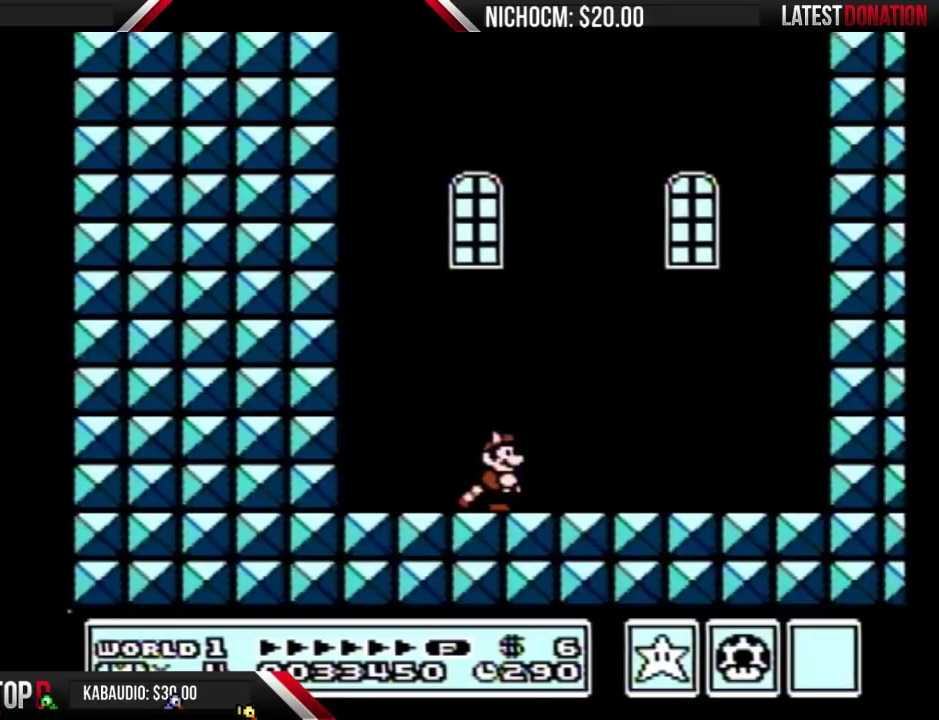
{"buttons": [], "events": []}
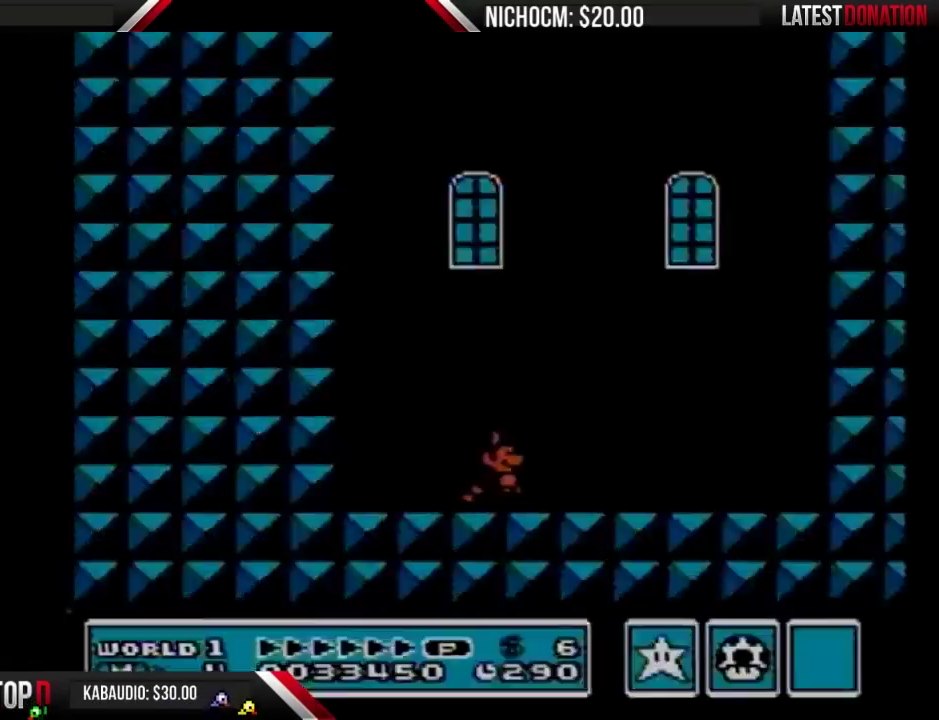
{"buttons": [], "events": []}
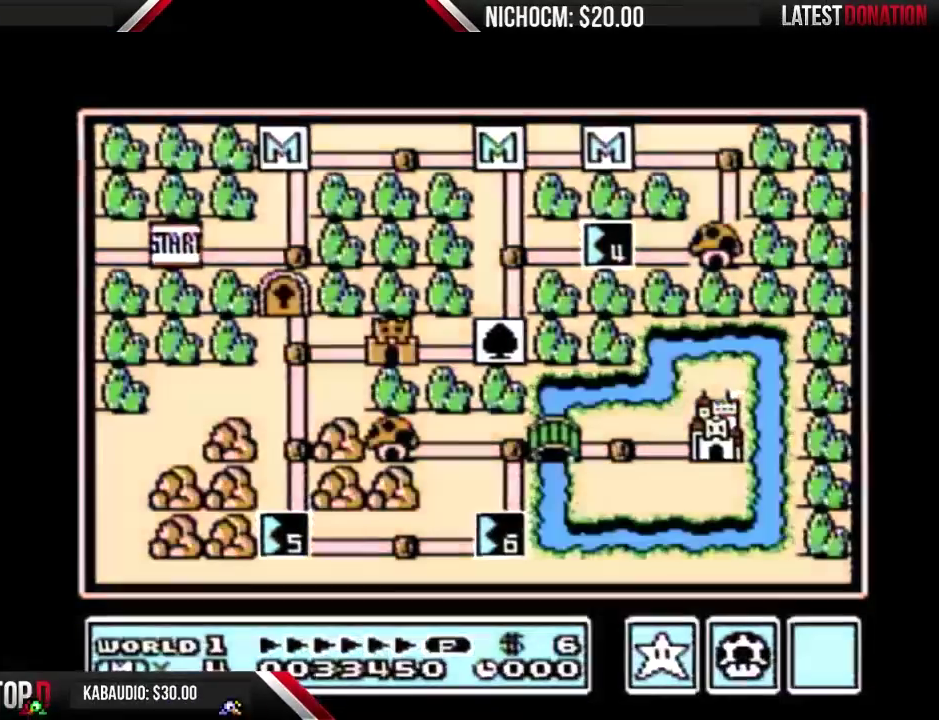
{"buttons": [], "events": []}
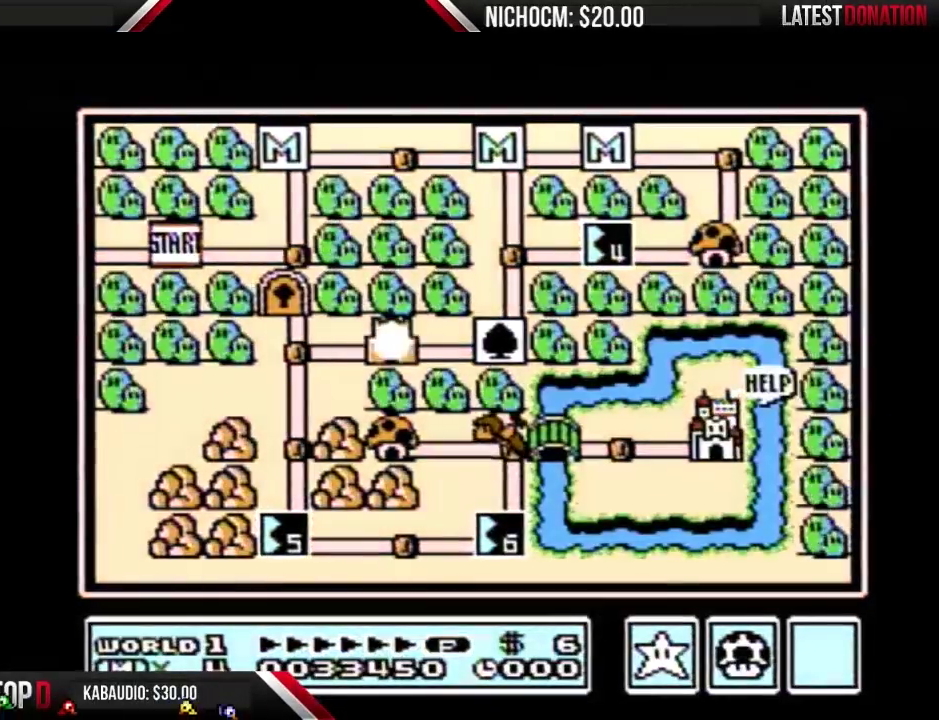
{"buttons": ["B"], "events": [[300, "B", "down"]]}
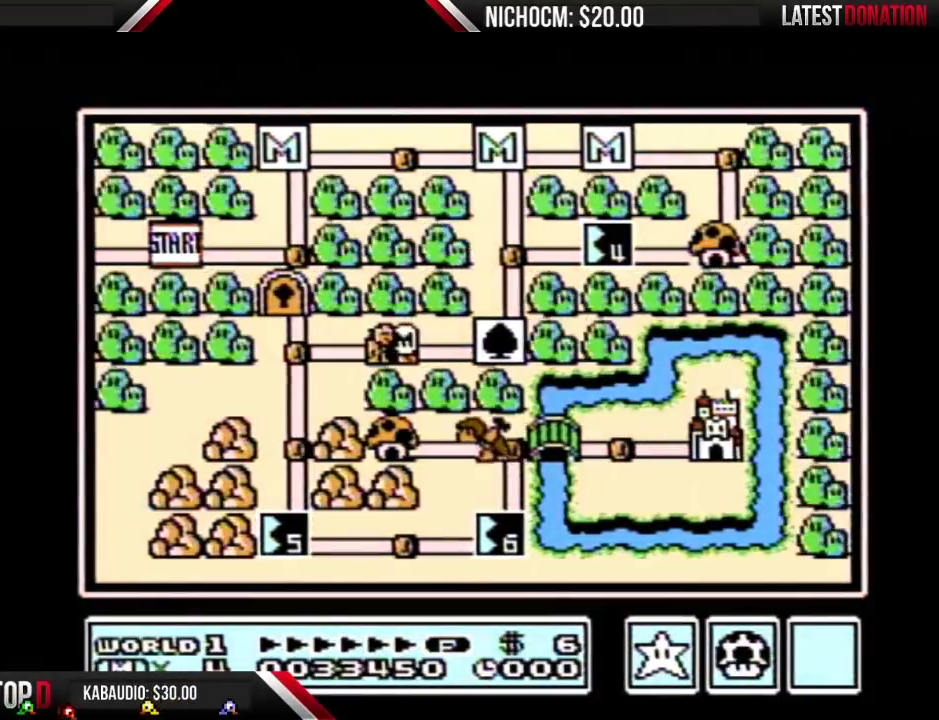
{"buttons": ["B"], "events": []}
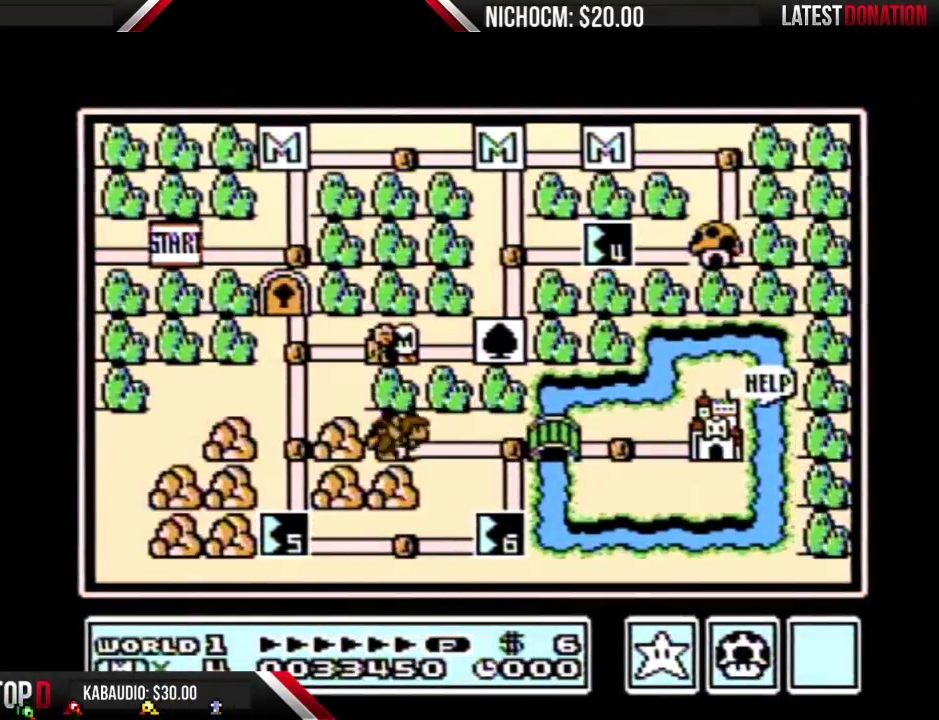
{"buttons": ["B"], "events": []}